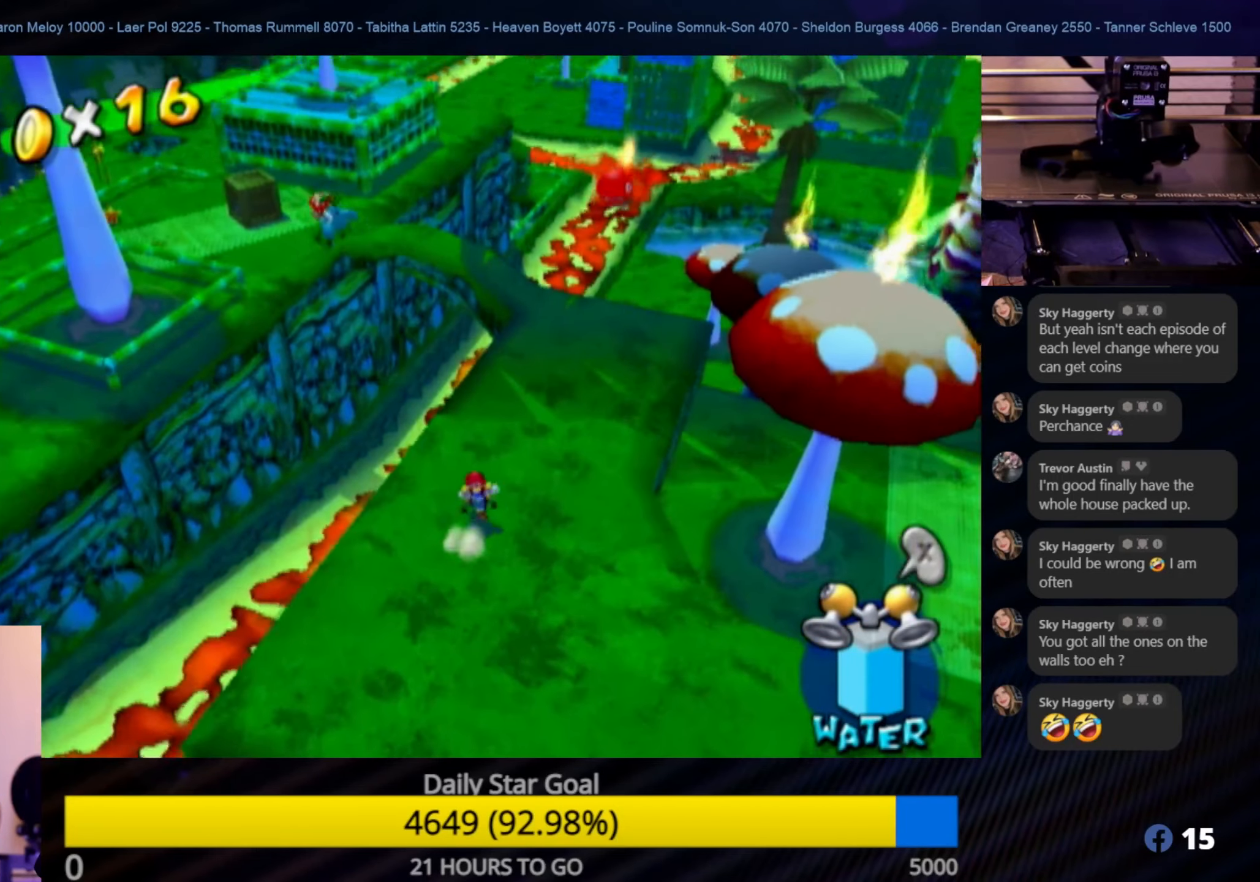
Gameplay with a controller (Nintendo layout); each line is a JSON object with the inputs held at the frame after it. "events" lists button and stick changes between this image and that frame as [ms after this image, input, new state], when the widget could be followed in between. Not read: L3 R3.
{"buttons": [], "left_stick": "up-right", "right_stick": "center", "events": [[117, "left_stick", "up-right"]]}
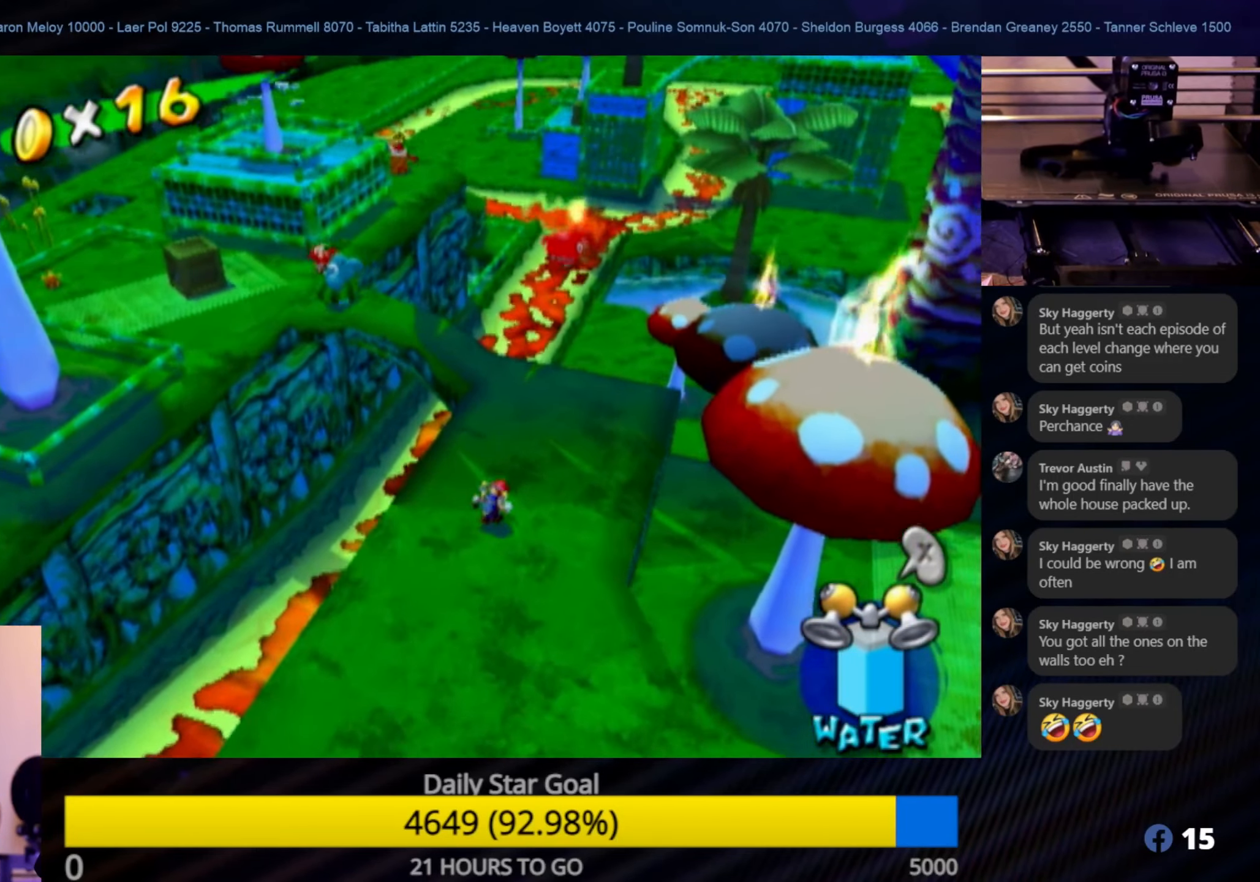
{"buttons": [], "left_stick": "up-left", "right_stick": "center", "events": [[200, "left_stick", "up"], [350, "left_stick", "up-left"]]}
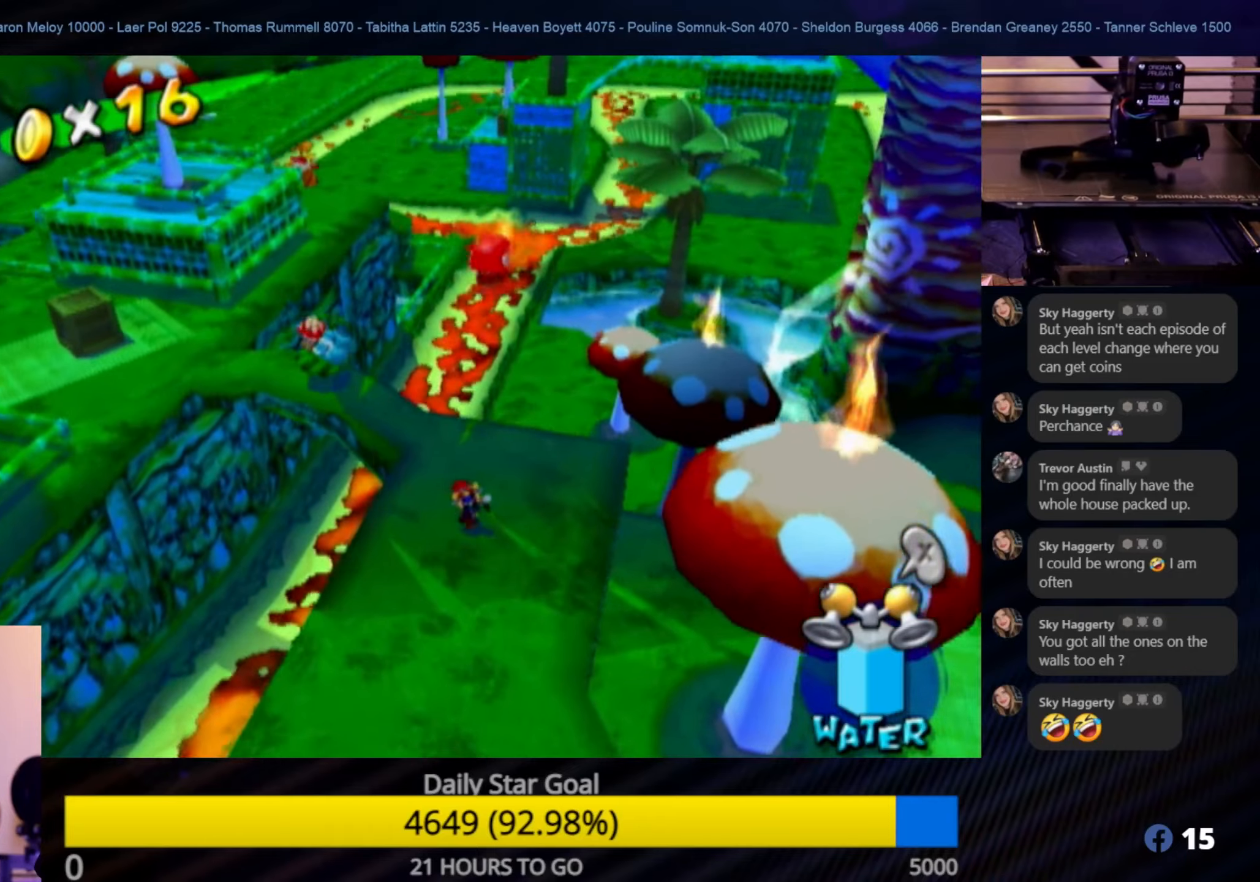
{"buttons": ["A", "R1"], "left_stick": "up-left", "right_stick": "center", "events": [[17, "A", "down"], [317, "R1", "down"]]}
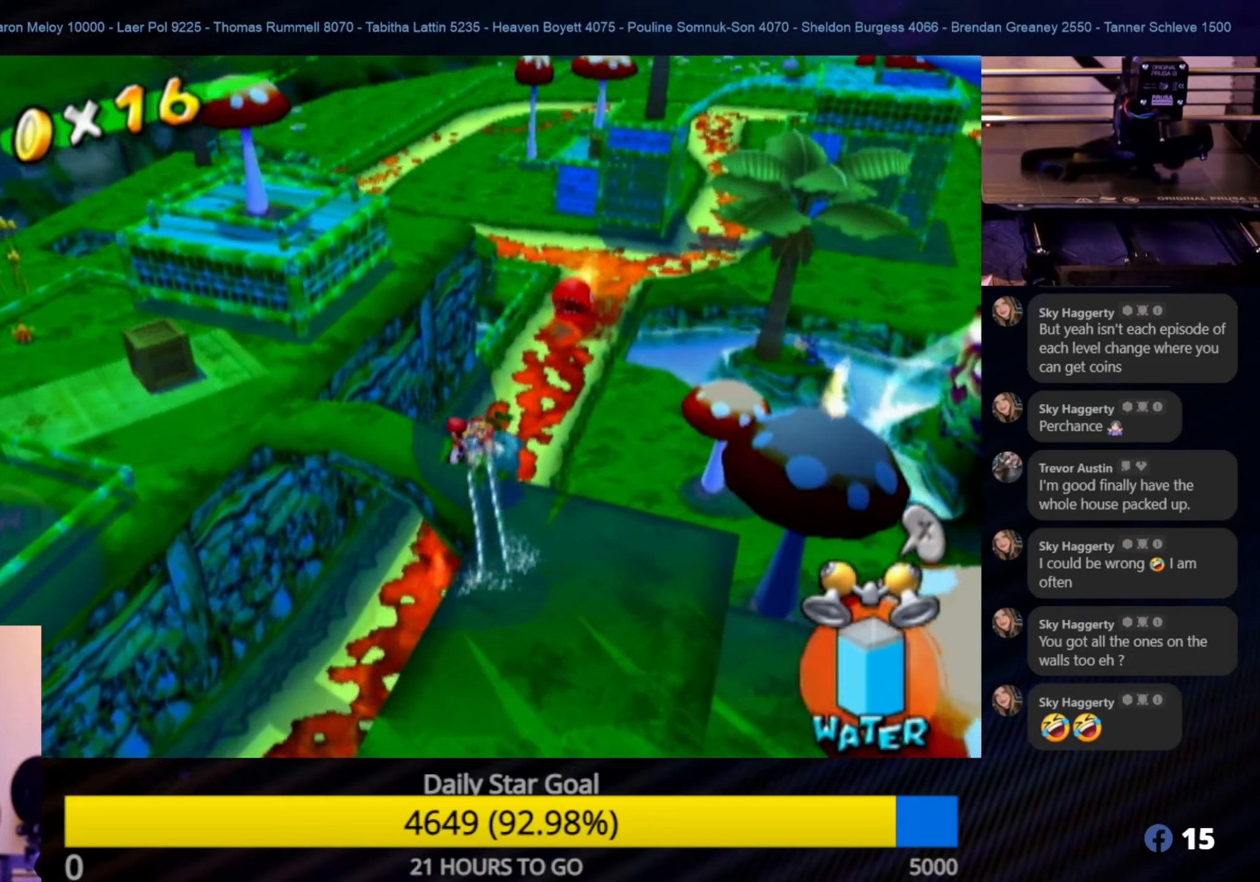
{"buttons": ["R1"], "left_stick": "up-left", "right_stick": "center", "events": [[100, "A", "up"], [100, "left_stick", "left"], [384, "left_stick", "up-left"]]}
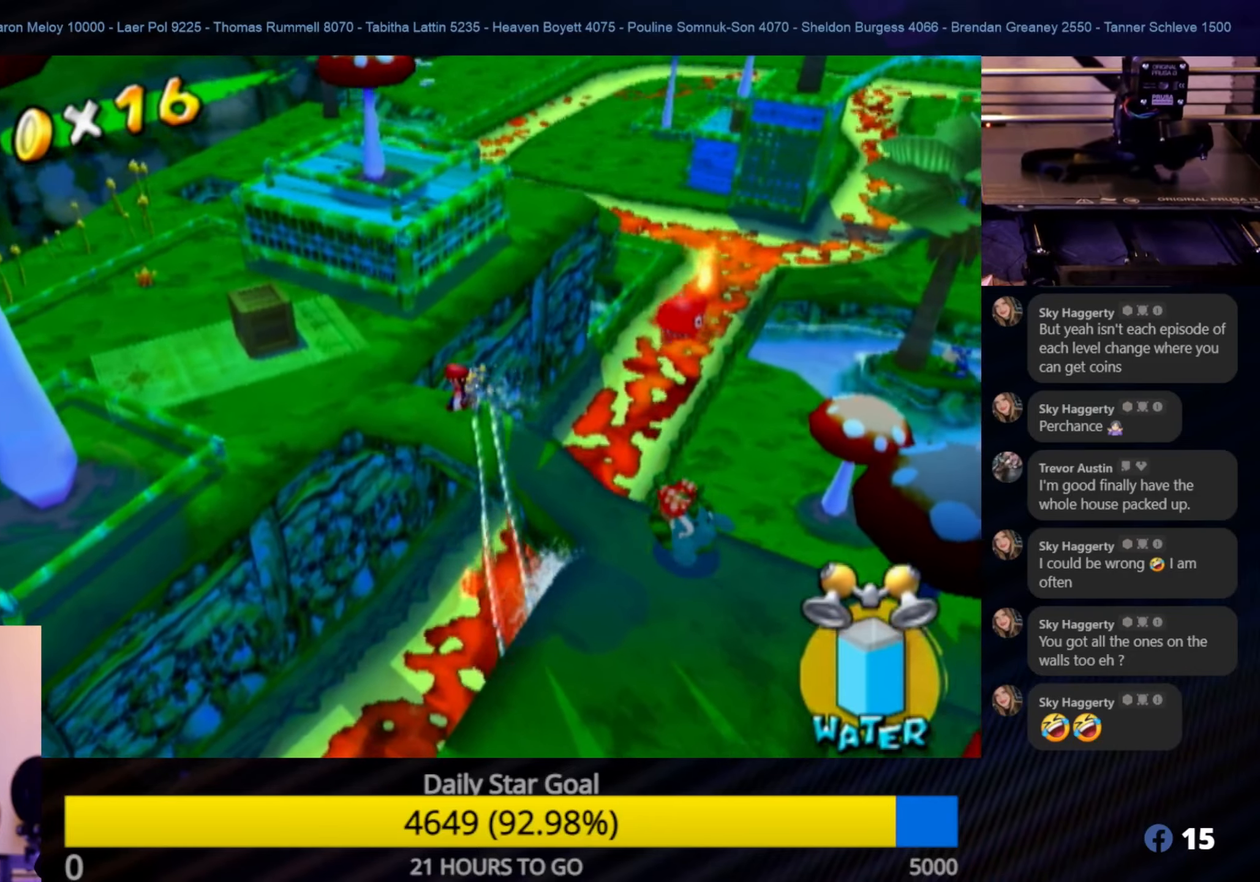
{"buttons": ["R1"], "left_stick": "up", "right_stick": "center", "events": [[184, "left_stick", "up"]]}
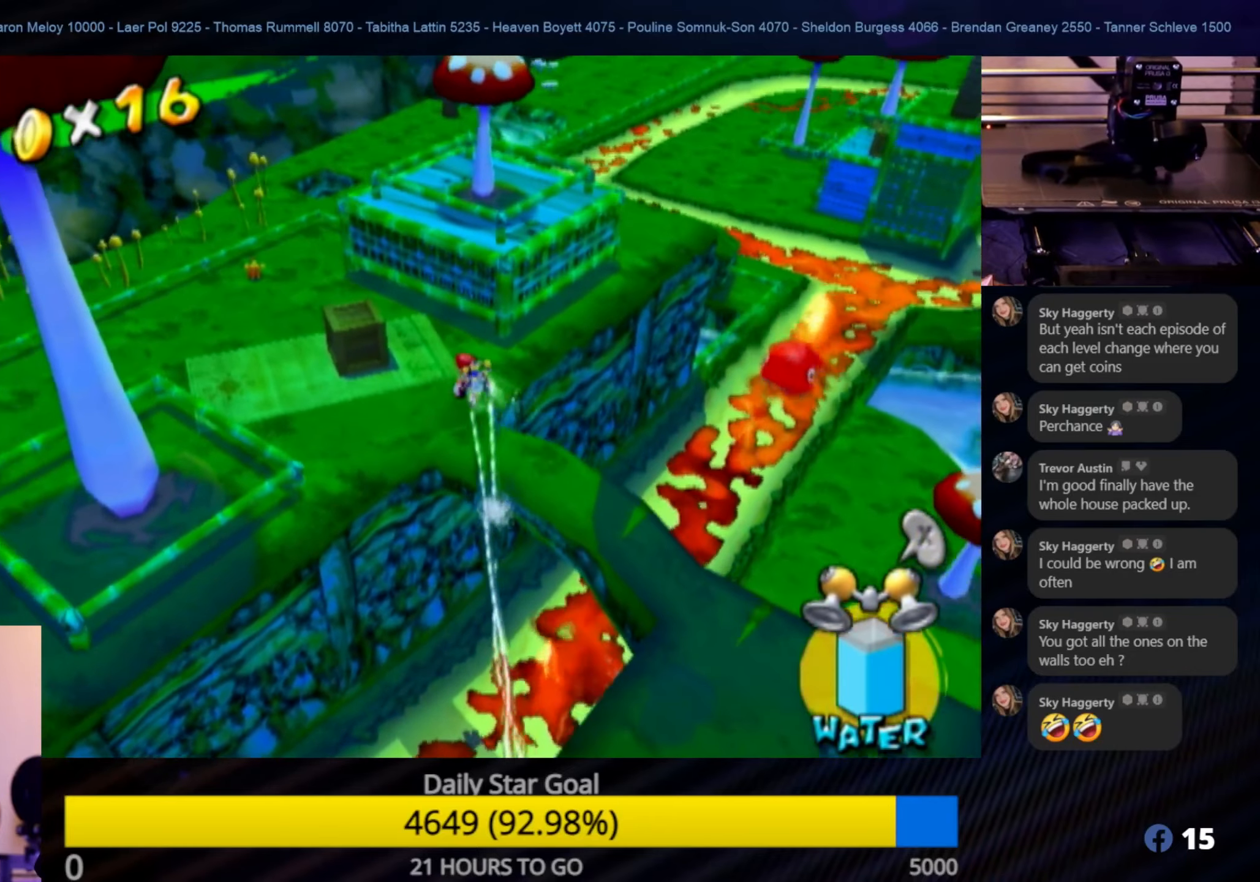
{"buttons": ["R1"], "left_stick": "up", "right_stick": "center", "events": []}
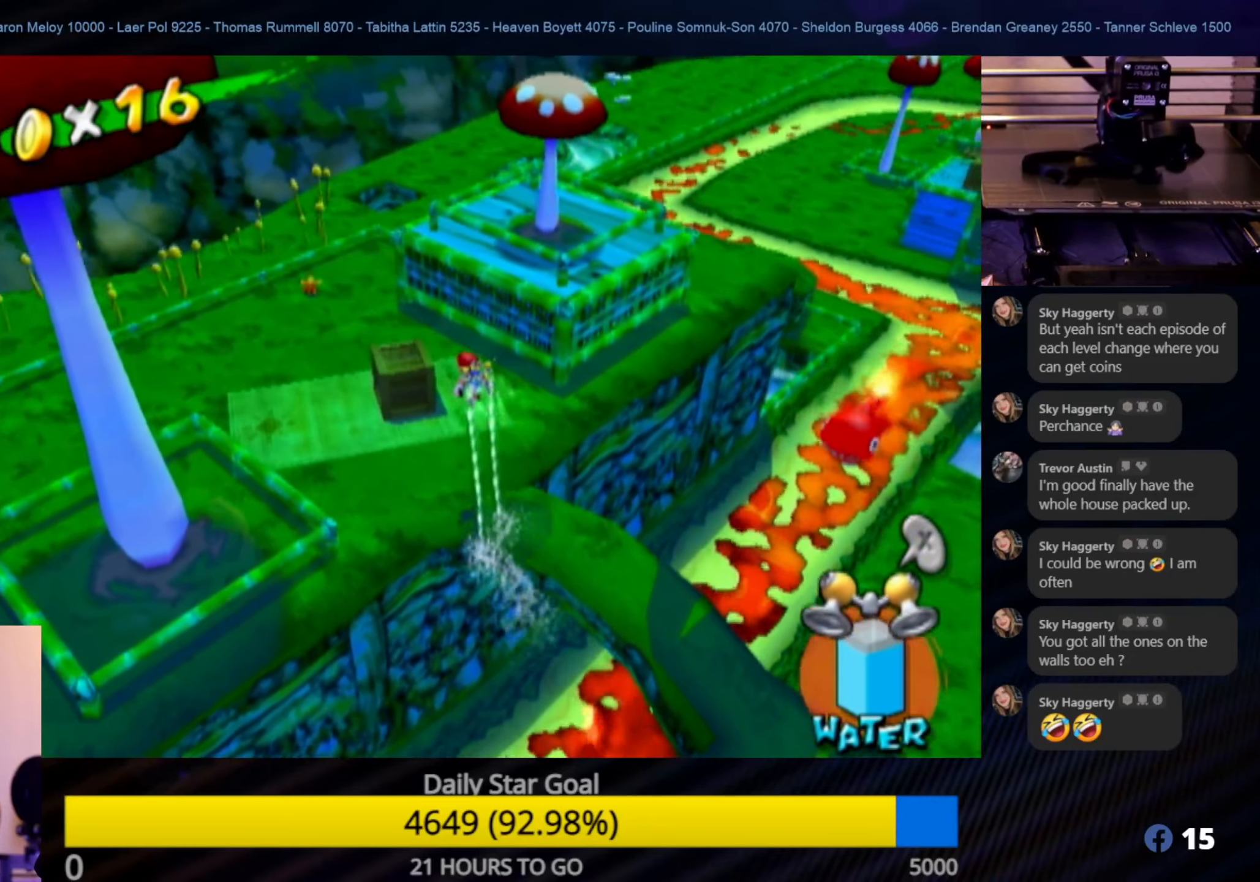
{"buttons": ["R1"], "left_stick": "up", "right_stick": "center", "events": []}
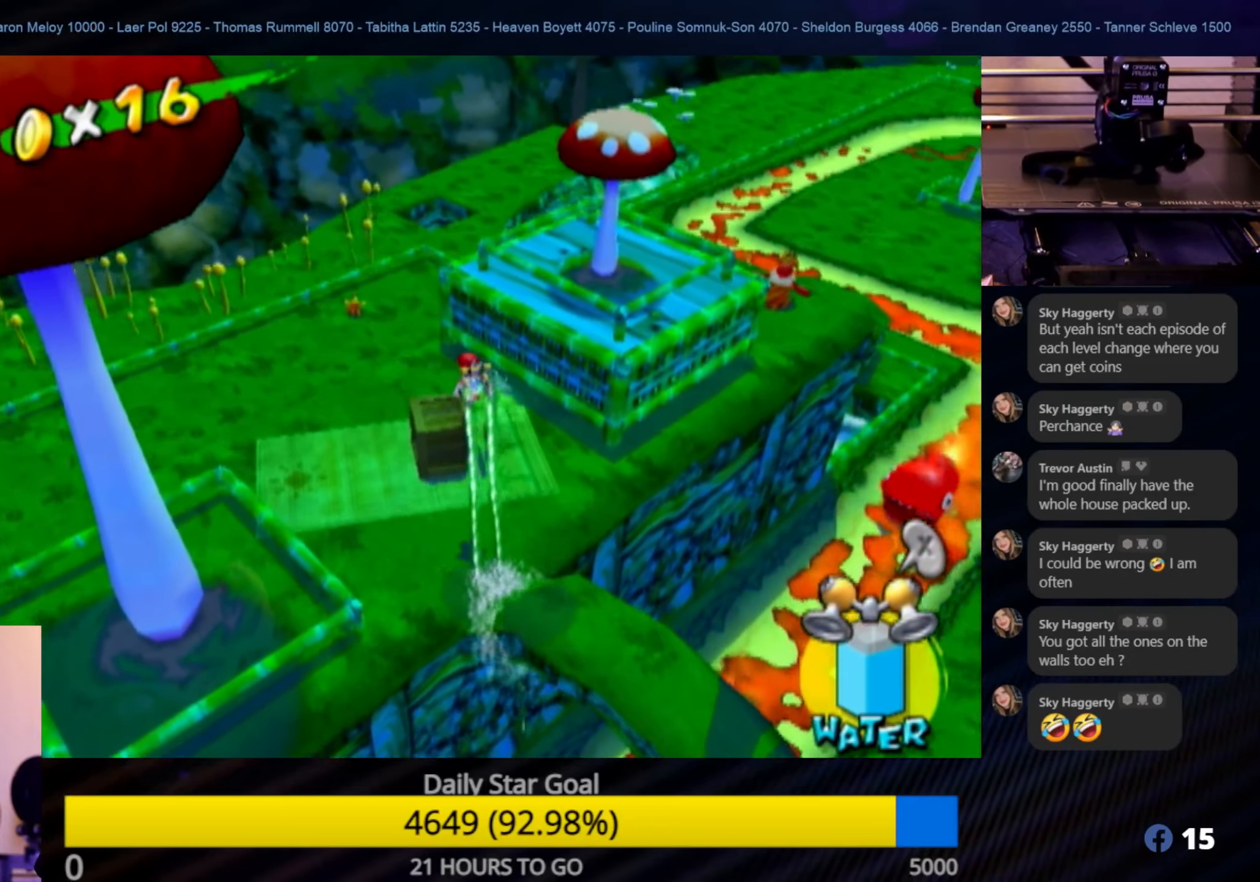
{"buttons": [], "left_stick": "center", "right_stick": "center", "events": [[400, "R1", "up"], [450, "left_stick", "center"]]}
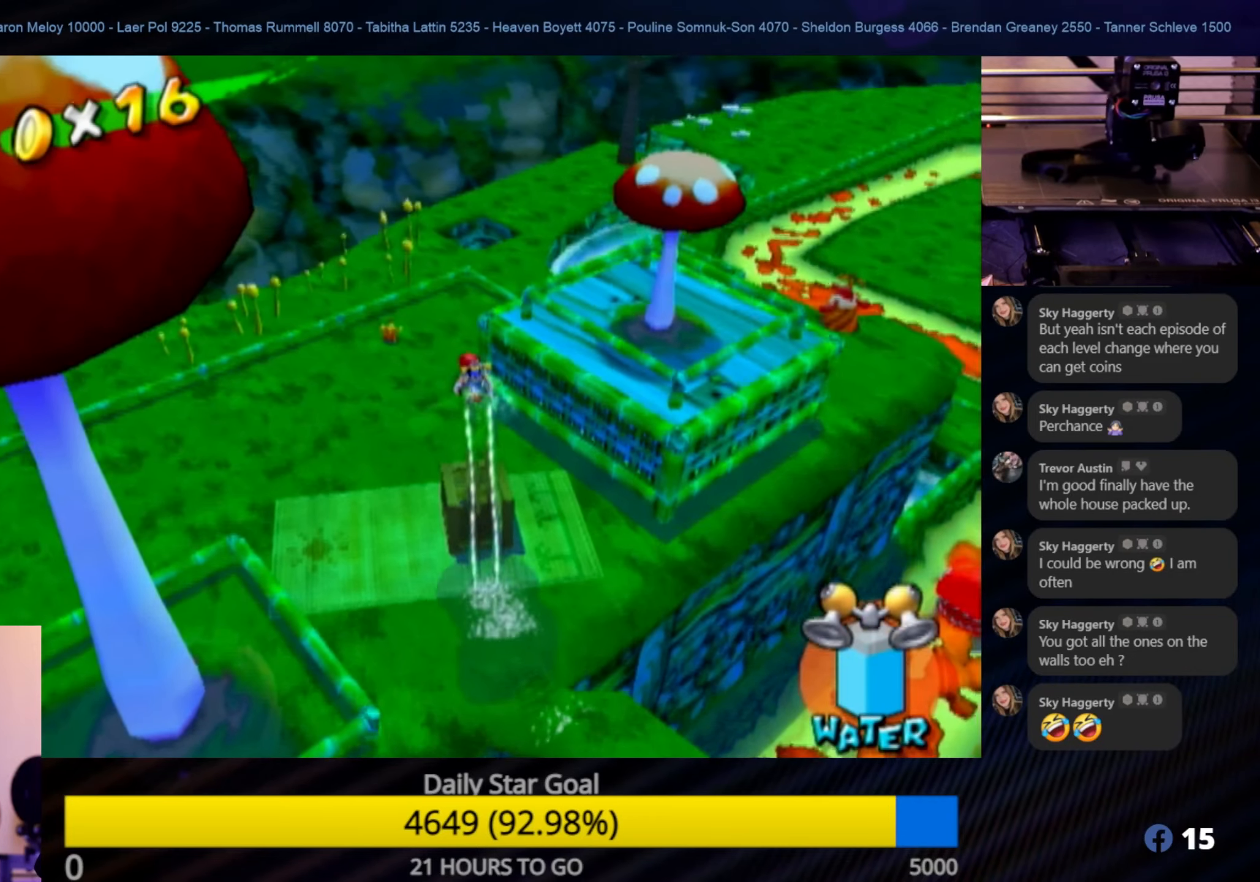
{"buttons": [], "left_stick": "center", "right_stick": "center", "events": [[34, "L1", "down"], [317, "L1", "up"]]}
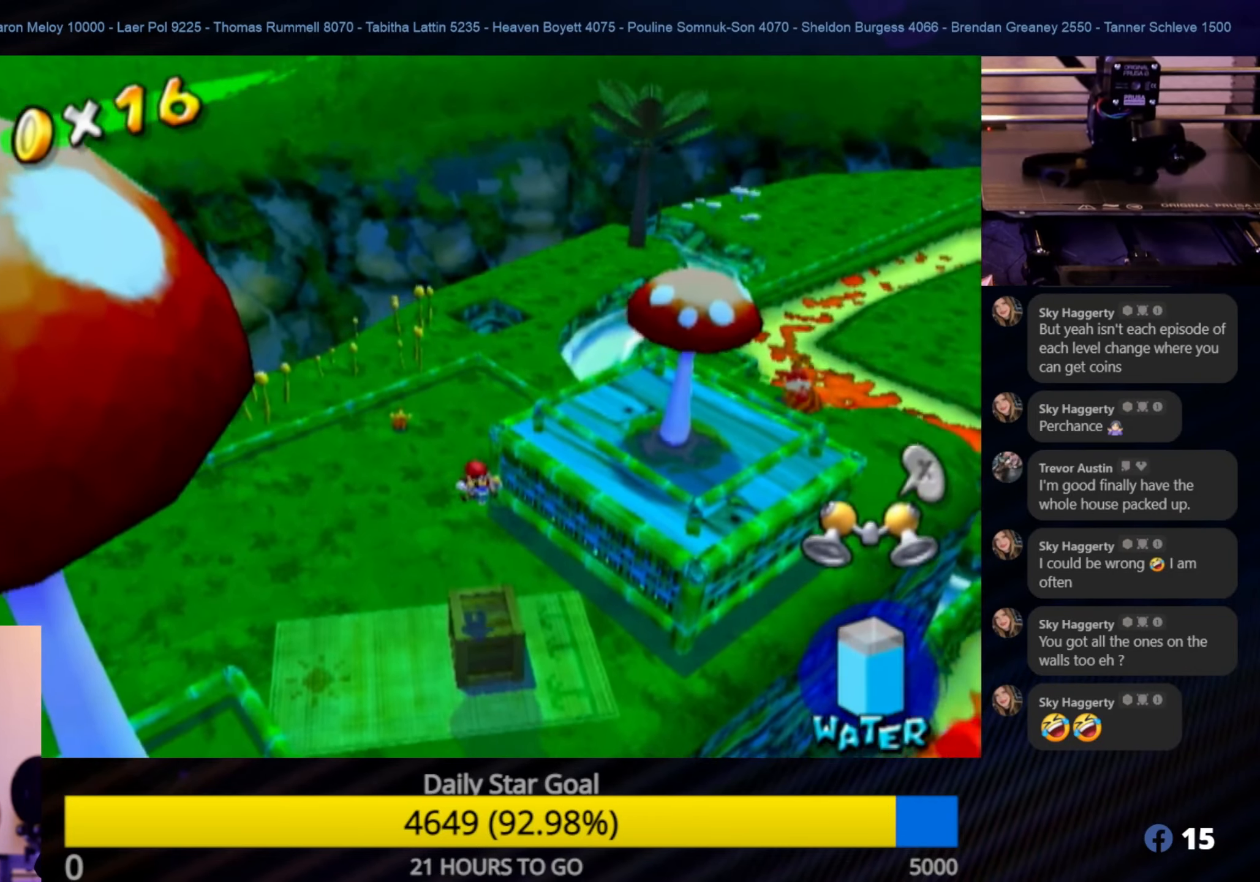
{"buttons": [], "left_stick": "center", "right_stick": "center", "events": []}
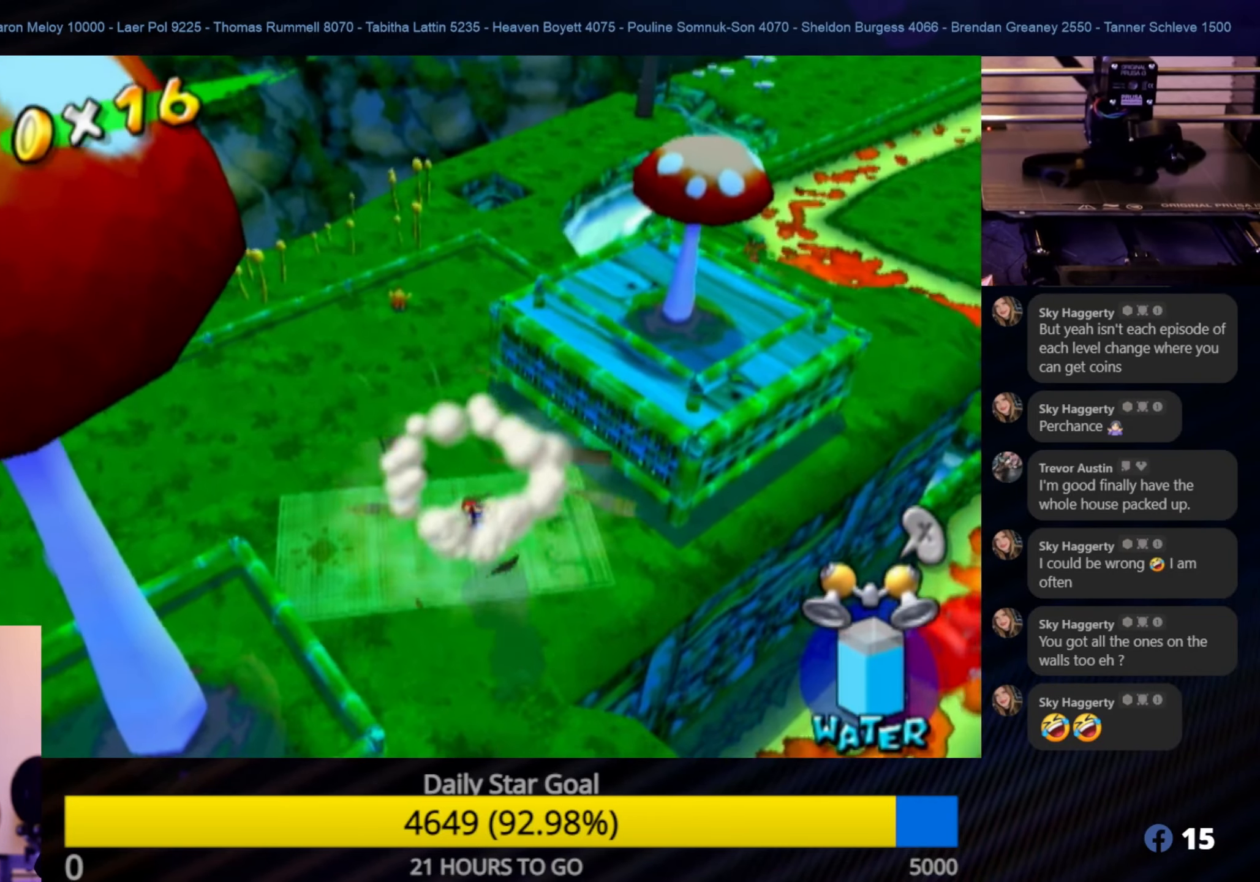
{"buttons": [], "left_stick": "center", "right_stick": "center", "events": []}
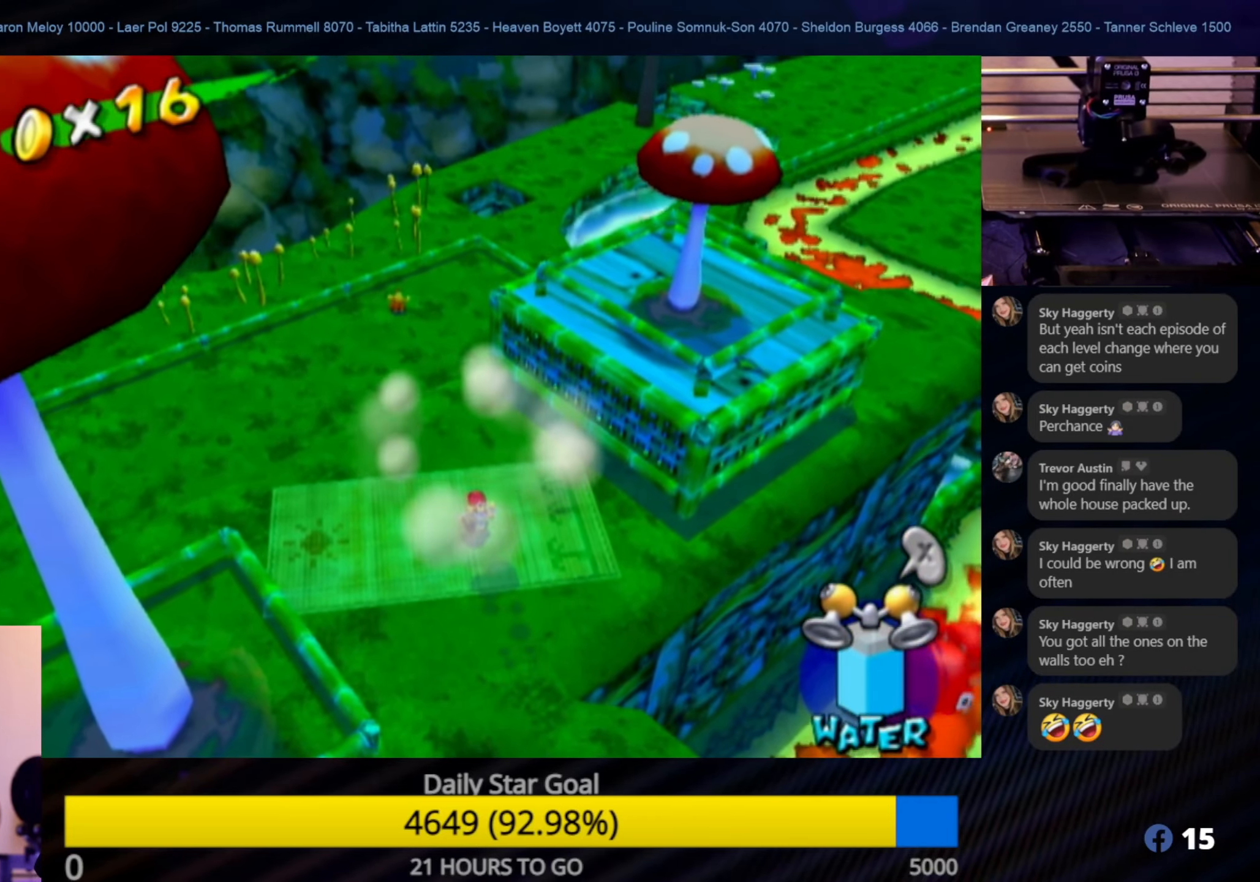
{"buttons": [], "left_stick": "center", "right_stick": "center", "events": []}
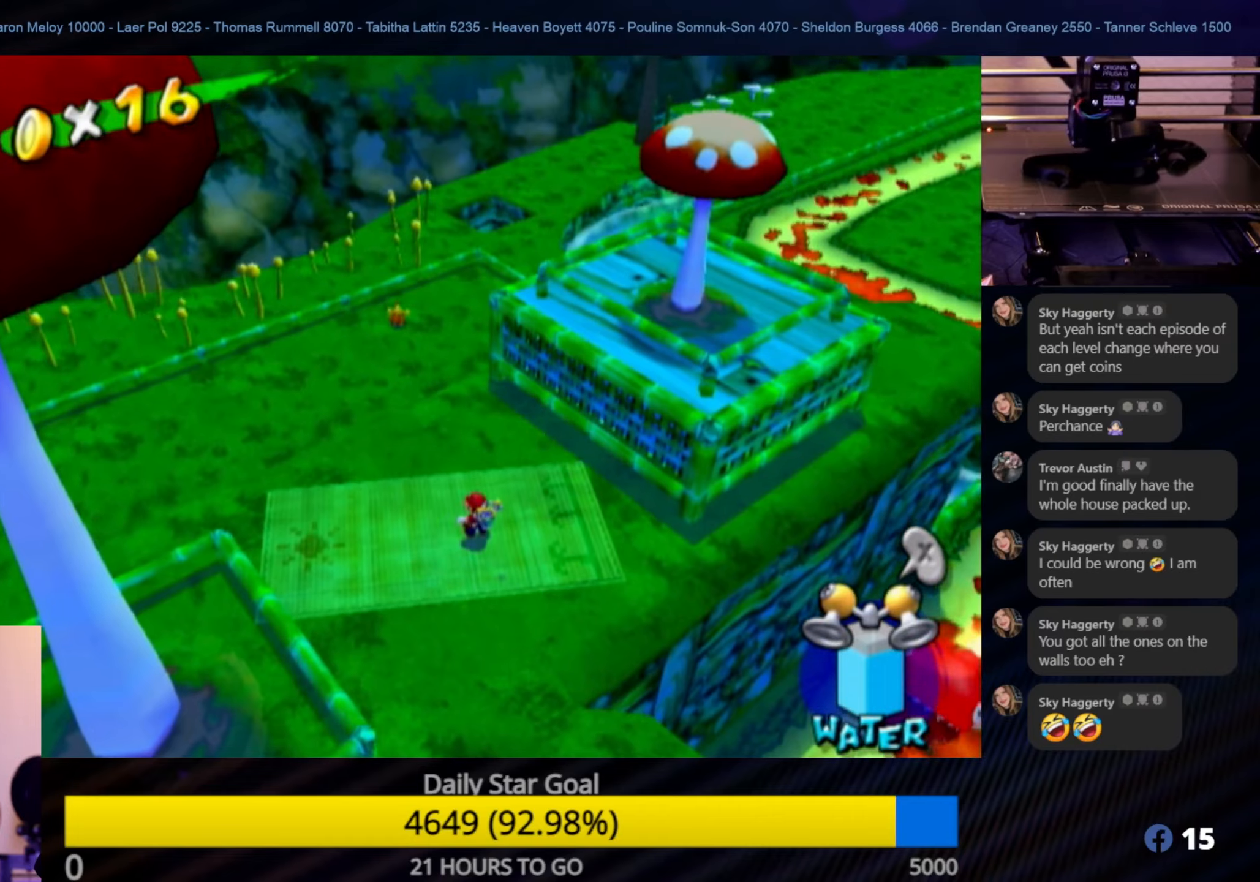
{"buttons": [], "left_stick": "down-right", "right_stick": "left", "events": [[33, "right_stick", "left"], [250, "left_stick", "down"], [400, "left_stick", "down-right"]]}
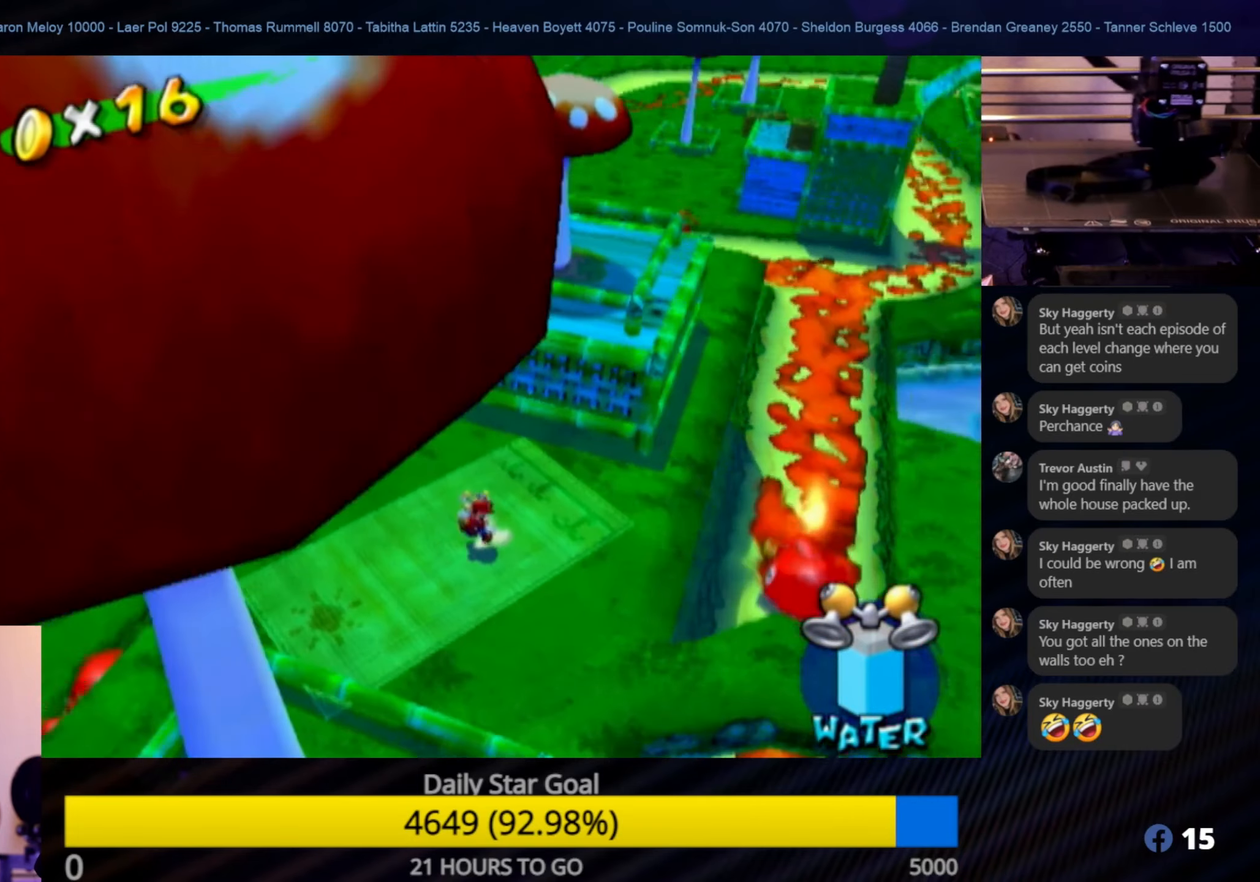
{"buttons": [], "left_stick": "center", "right_stick": "left", "events": [[316, "left_stick", "up-right"], [383, "left_stick", "center"]]}
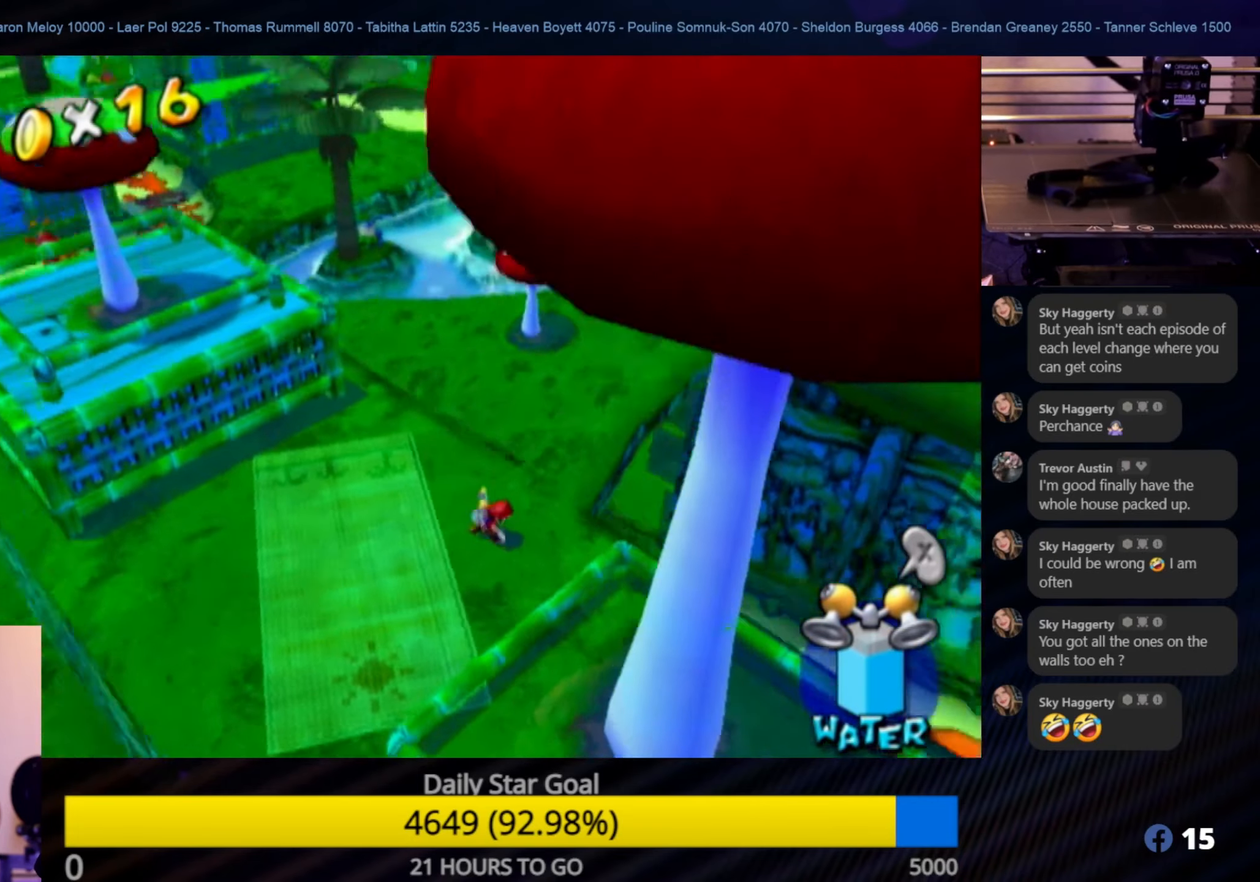
{"buttons": [], "left_stick": "down", "right_stick": "center", "events": [[83, "right_stick", "center"], [100, "left_stick", "down-left"], [366, "left_stick", "down"]]}
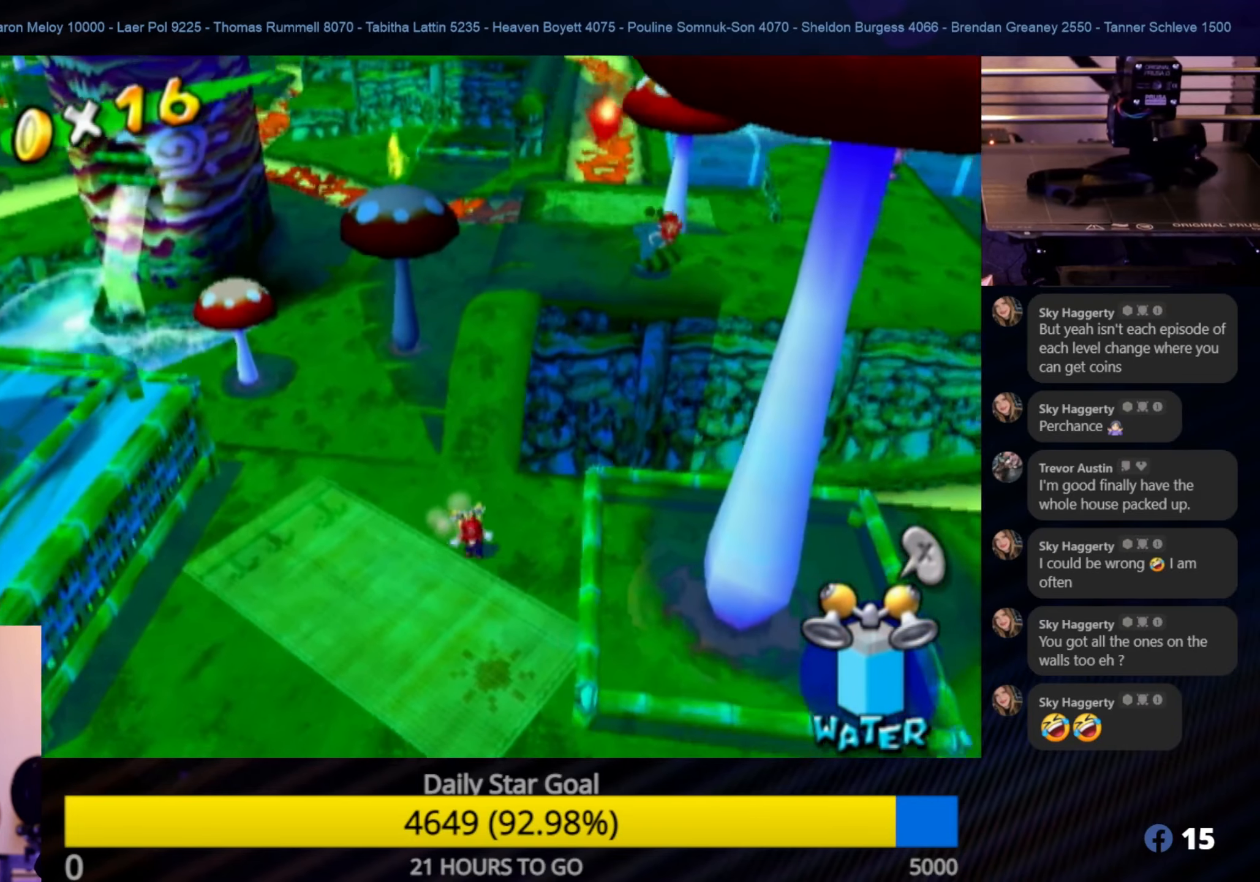
{"buttons": [], "left_stick": "center", "right_stick": "center", "events": [[316, "Y", "down"], [350, "left_stick", "up"], [450, "left_stick", "center"], [466, "Y", "up"]]}
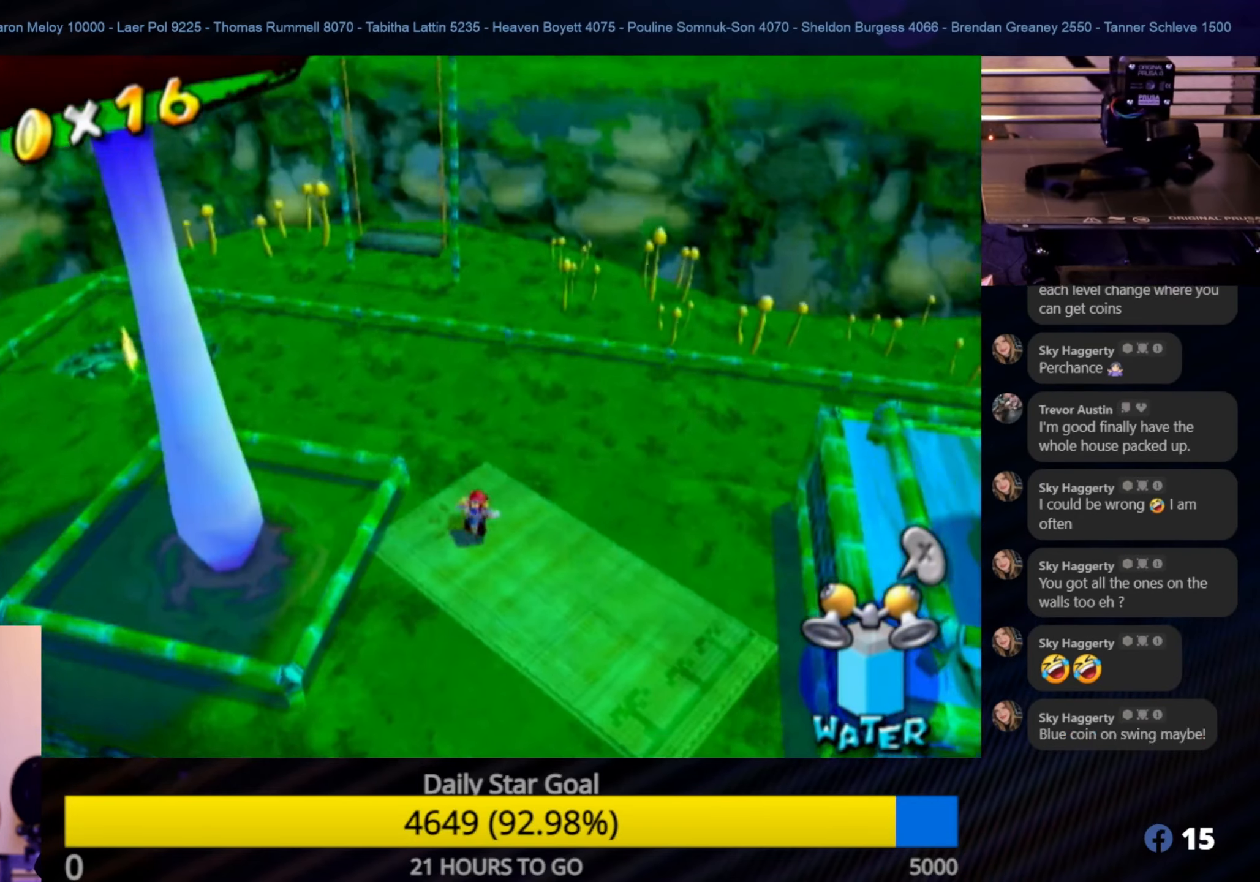
{"buttons": [], "left_stick": "up-right", "right_stick": "center", "events": [[250, "X", "down"], [383, "X", "up"], [416, "left_stick", "up-right"]]}
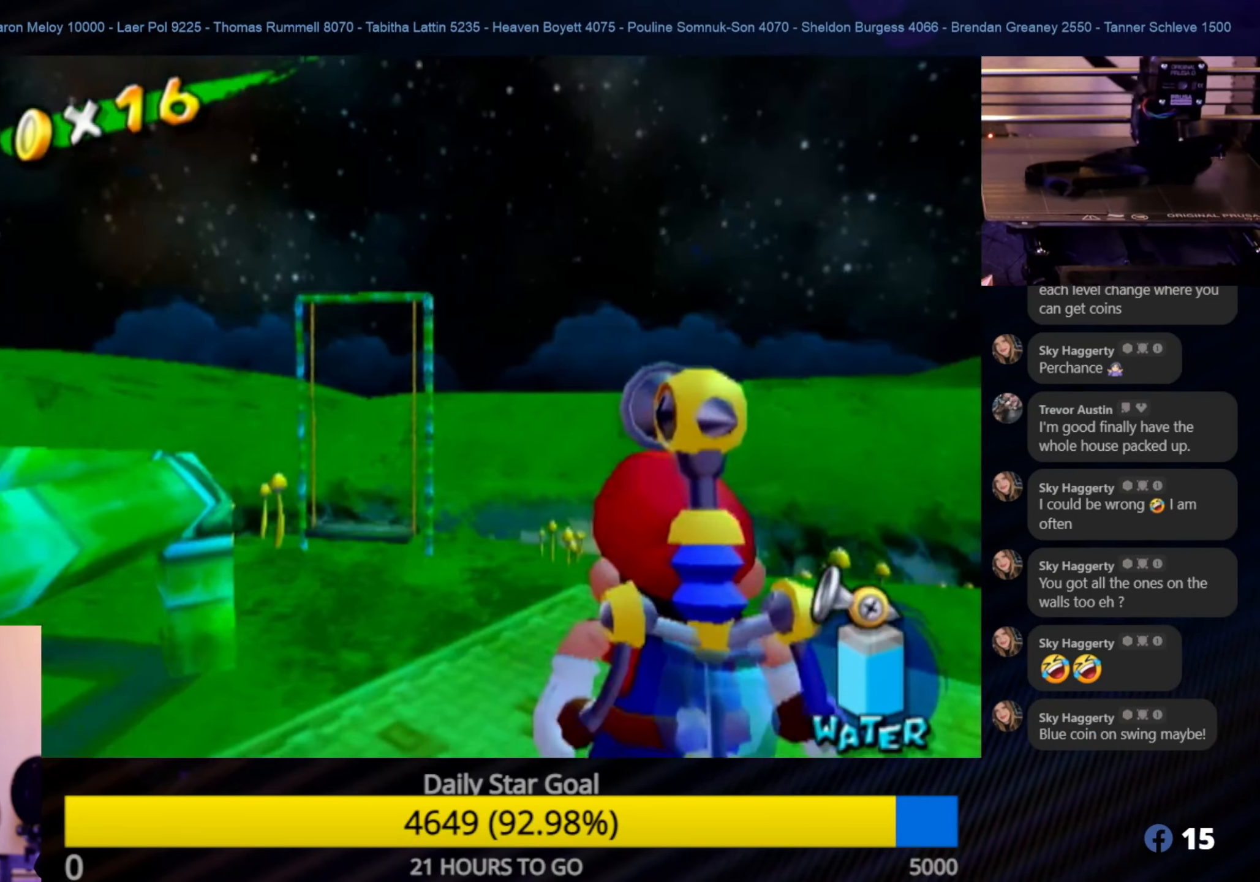
{"buttons": ["R1"], "left_stick": "up-left", "right_stick": "center", "events": [[250, "left_stick", "up-left"], [433, "R1", "down"]]}
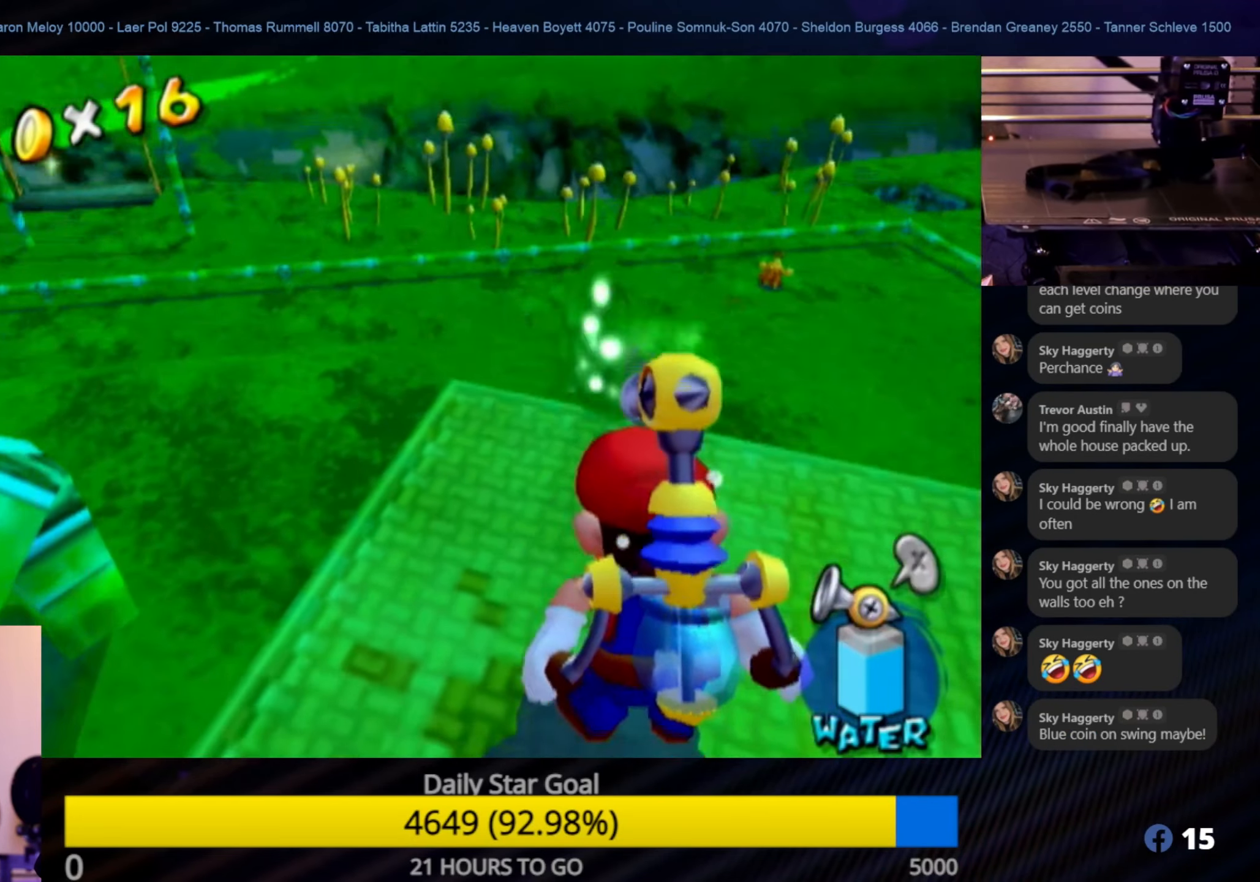
{"buttons": ["R1"], "left_stick": "left", "right_stick": "center", "events": [[366, "left_stick", "left"]]}
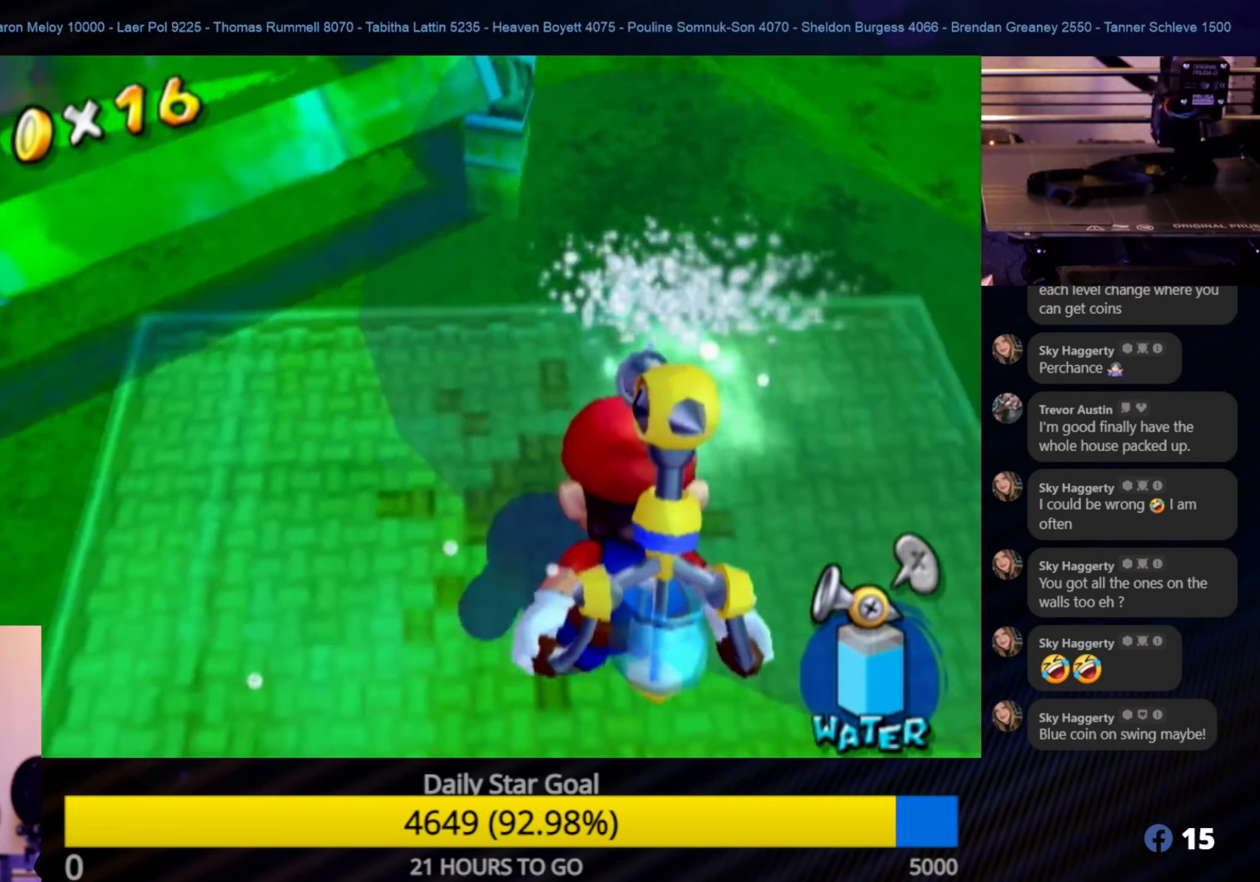
{"buttons": ["R1"], "left_stick": "left", "right_stick": "center", "events": []}
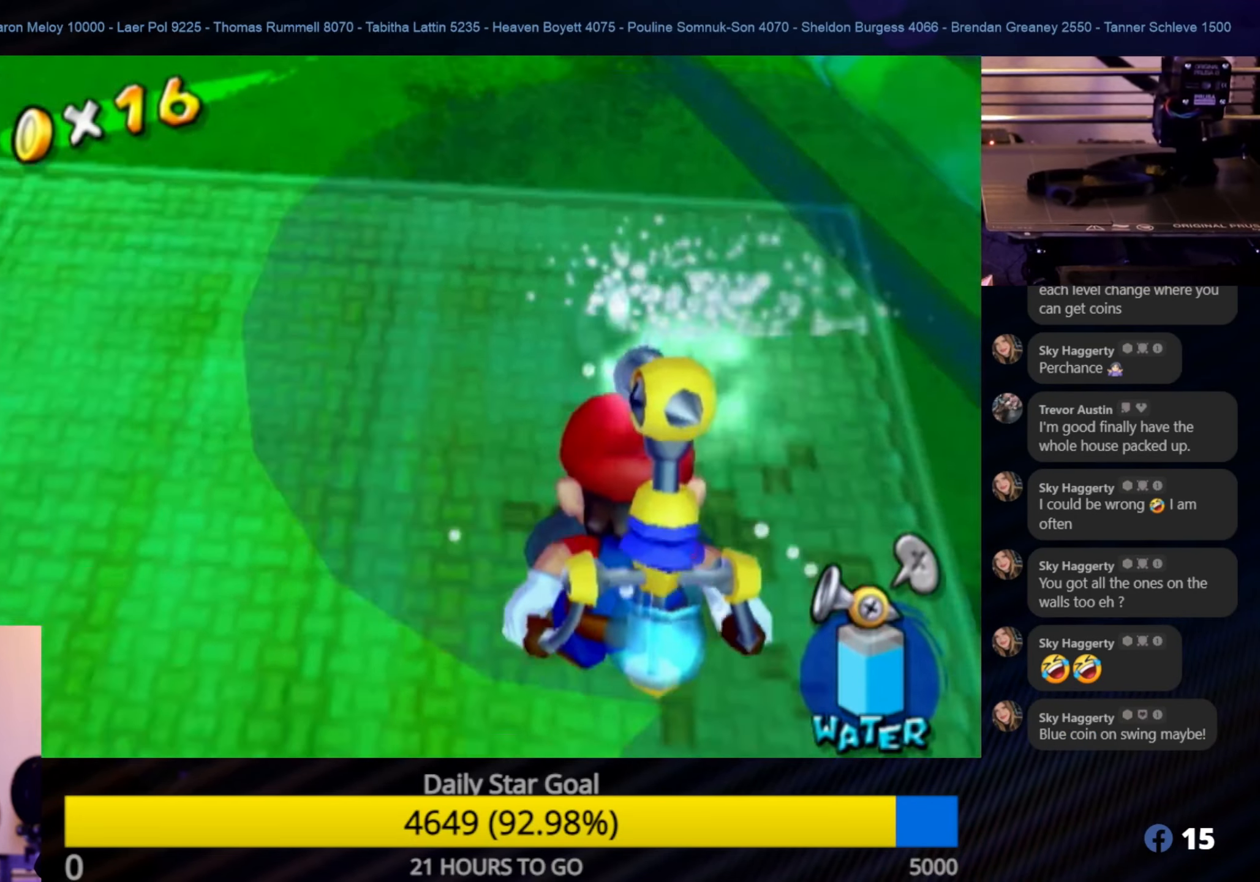
{"buttons": [], "left_stick": "down", "right_stick": "center", "events": [[216, "R1", "up"], [283, "left_stick", "down"]]}
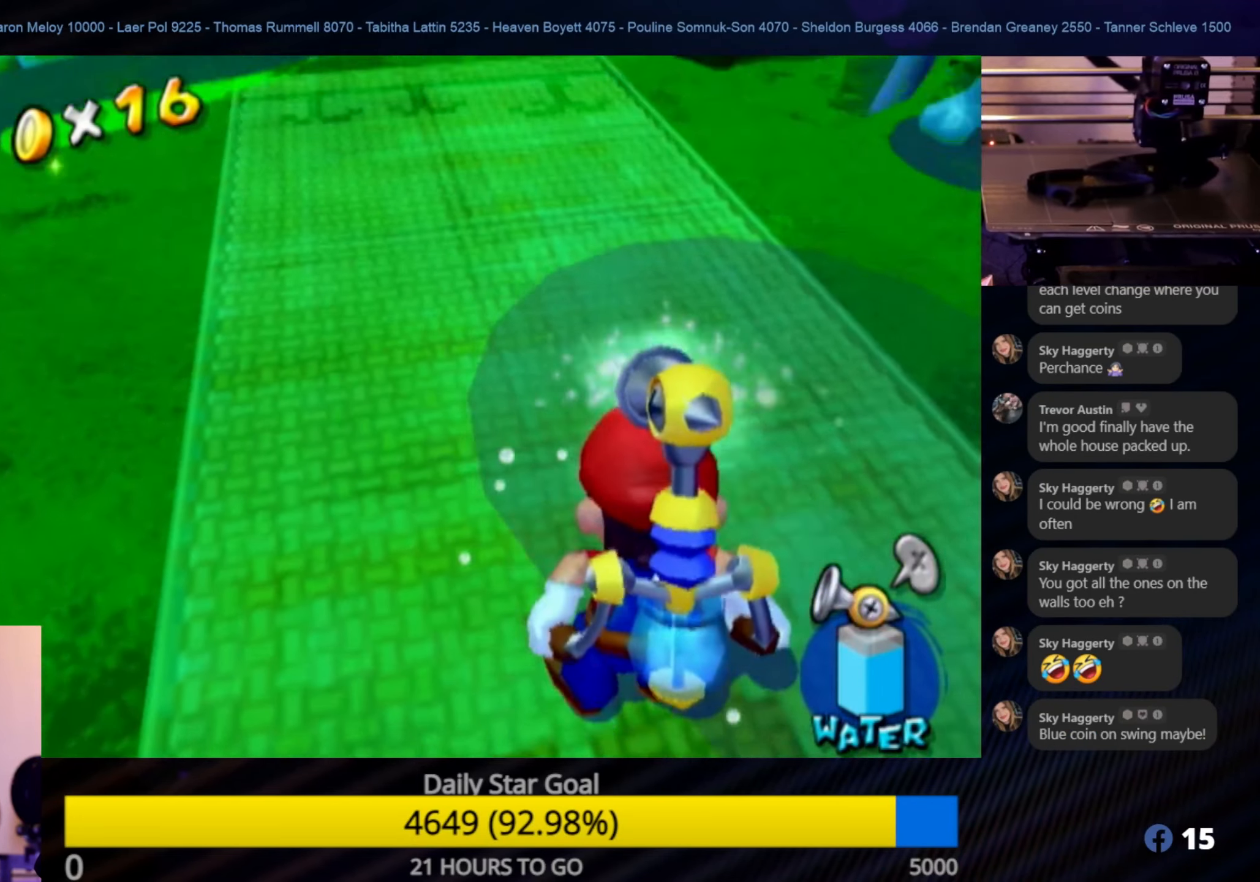
{"buttons": [], "left_stick": "center", "right_stick": "center", "events": [[150, "left_stick", "center"]]}
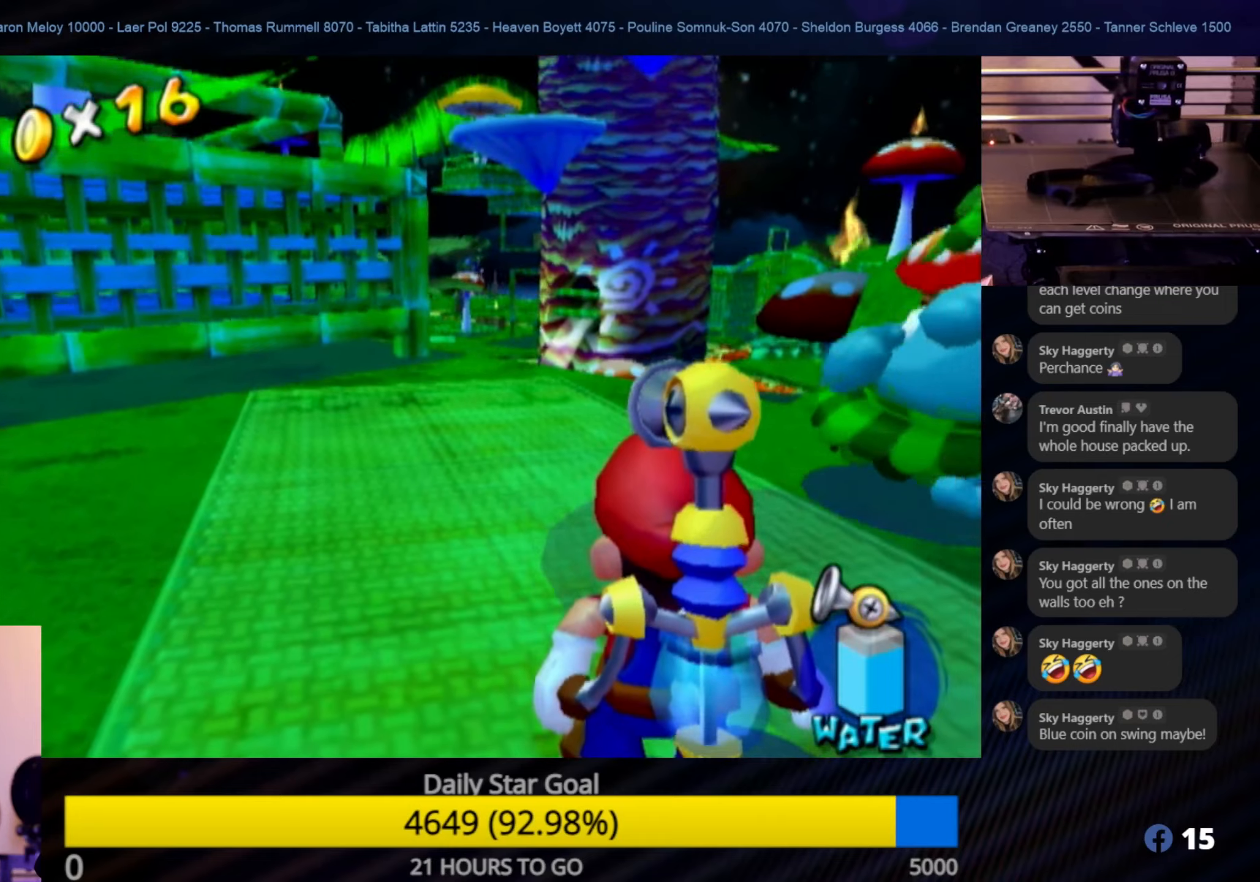
{"buttons": ["R1"], "left_stick": "center", "right_stick": "center", "events": [[183, "left_stick", "right"], [467, "R1", "down"], [483, "left_stick", "center"]]}
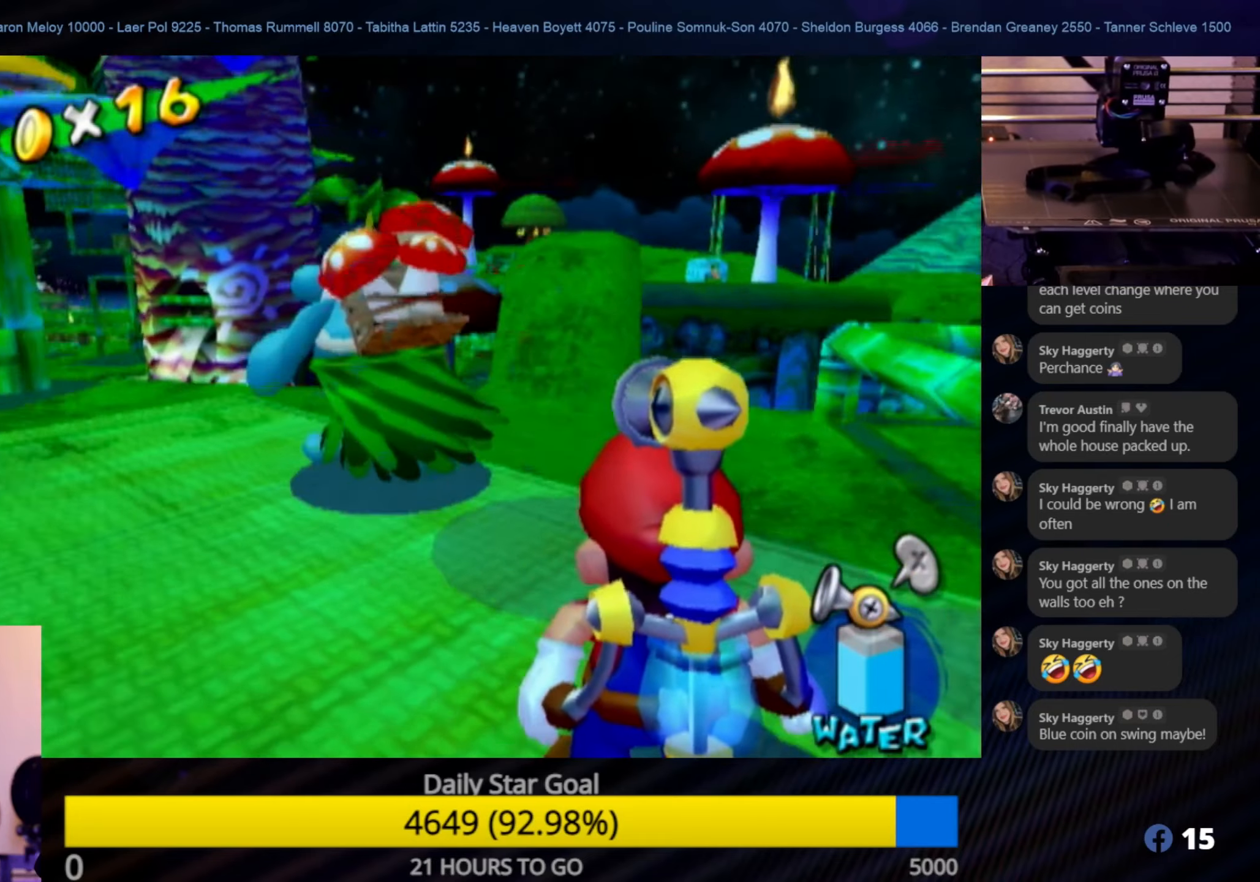
{"buttons": ["R1"], "left_stick": "center", "right_stick": "center", "events": [[167, "left_stick", "left"], [450, "left_stick", "center"]]}
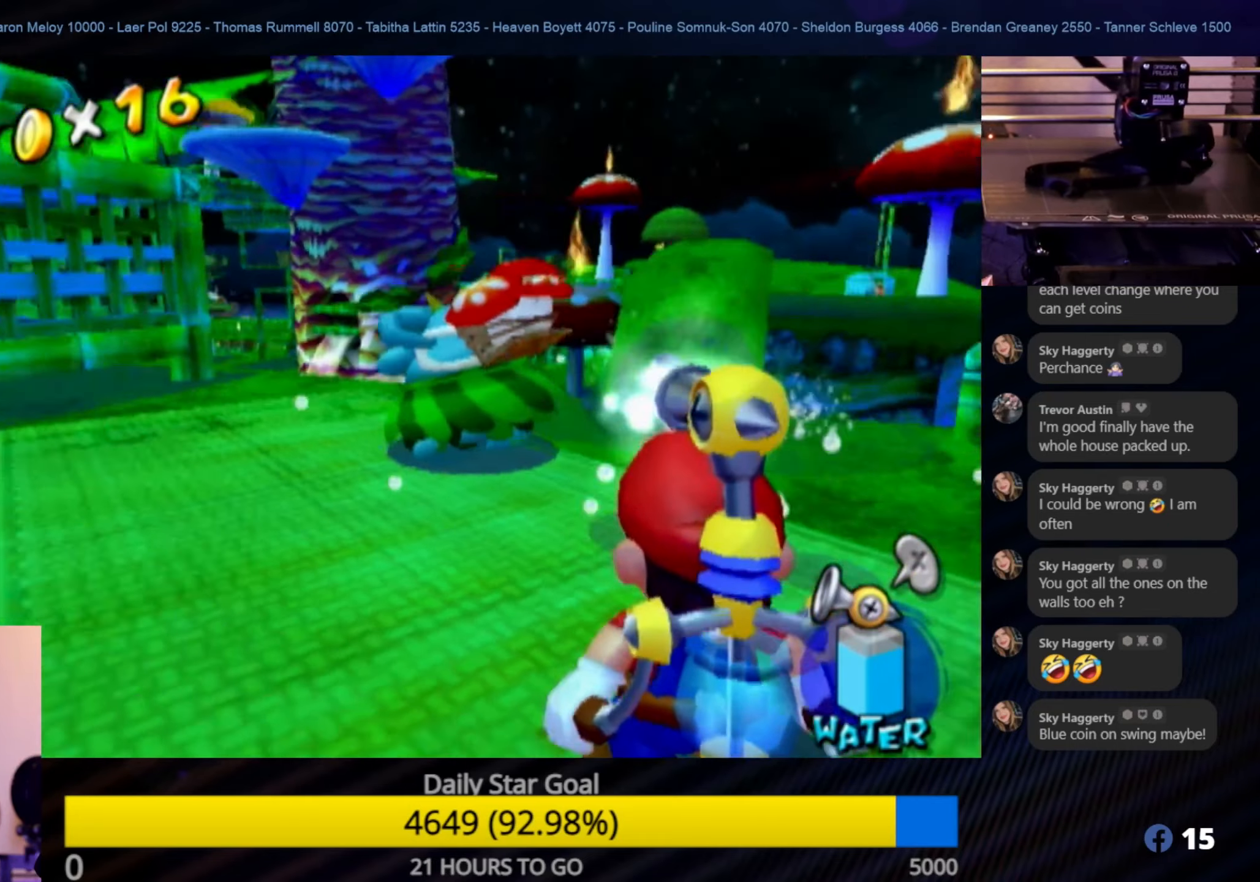
{"buttons": ["R1"], "left_stick": "center", "right_stick": "center", "events": []}
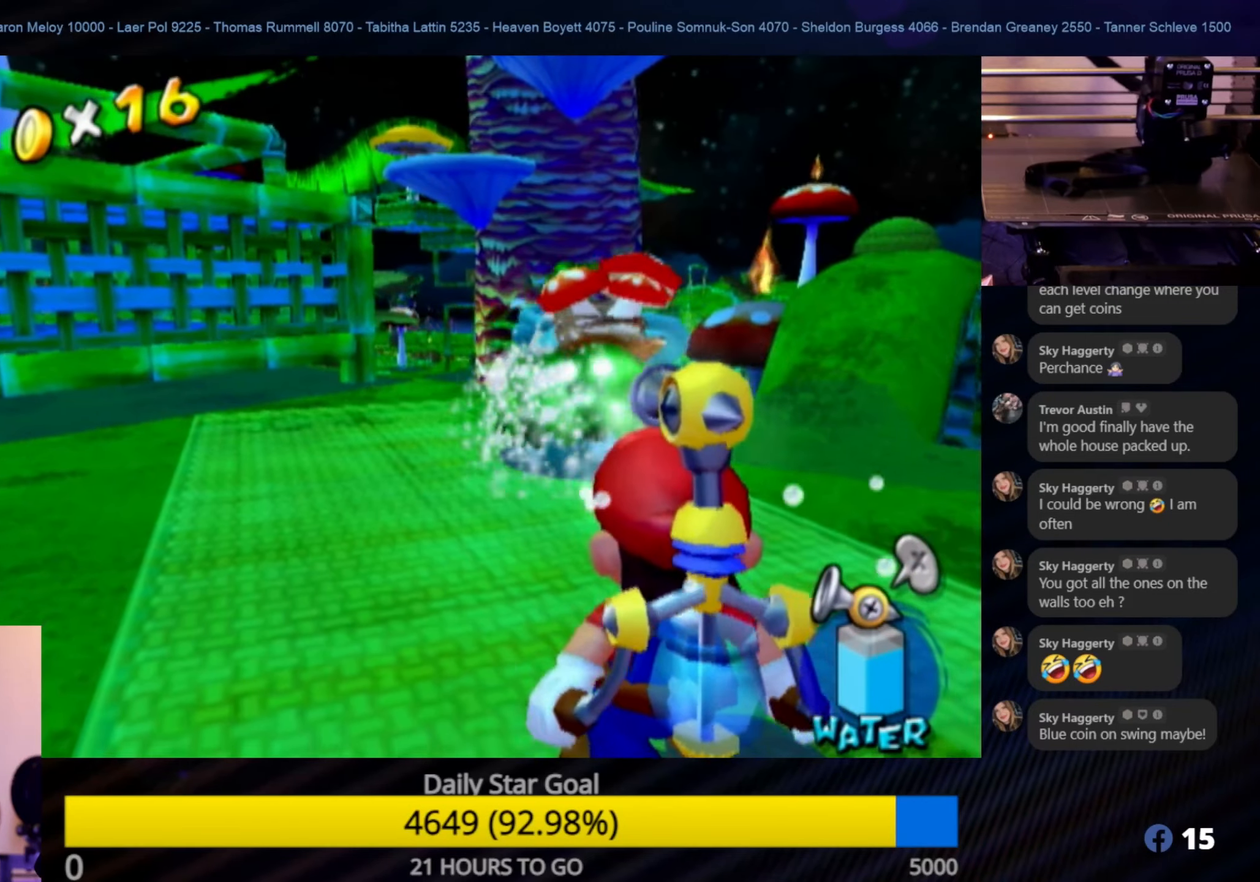
{"buttons": ["R1"], "left_stick": "down-right", "right_stick": "center", "events": [[400, "left_stick", "down-right"]]}
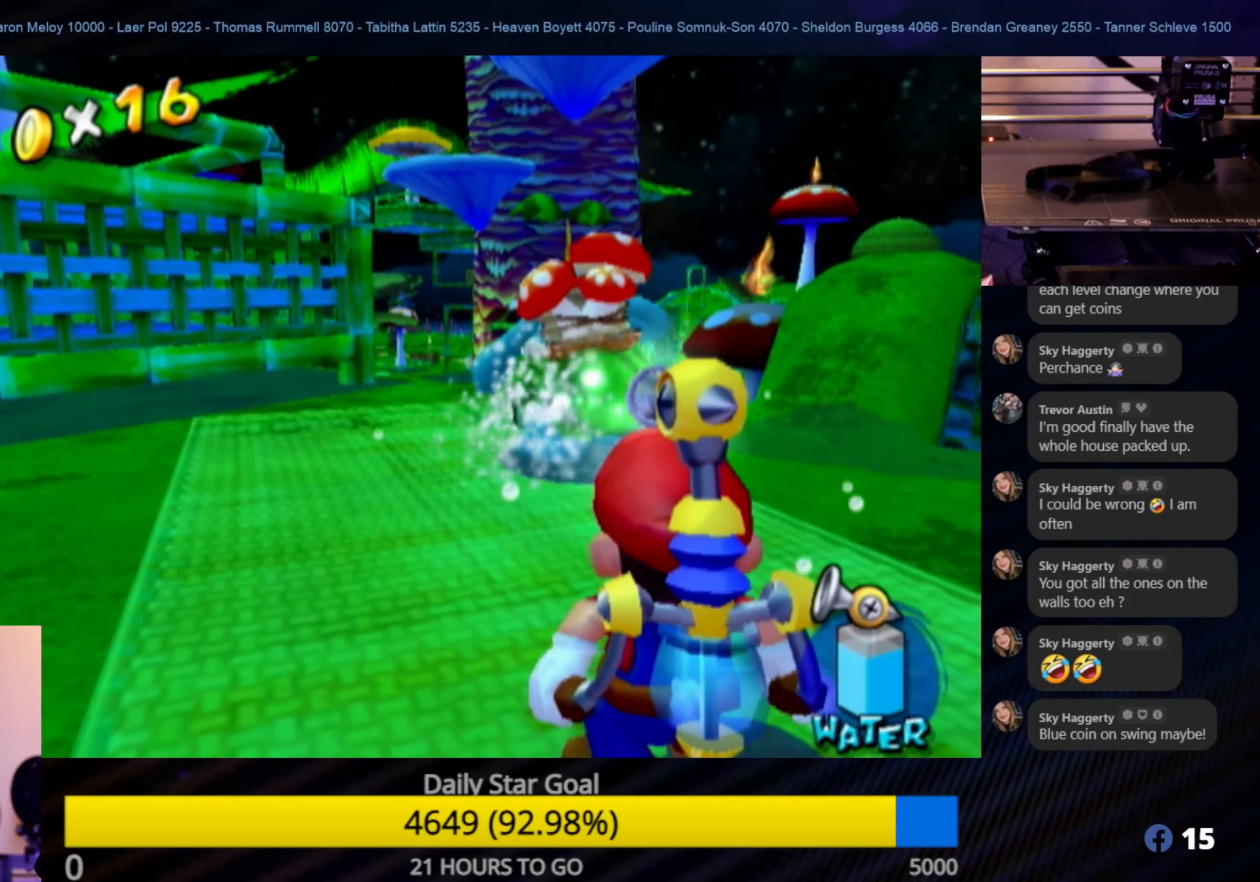
{"buttons": ["R1"], "left_stick": "center", "right_stick": "center", "events": [[17, "left_stick", "center"]]}
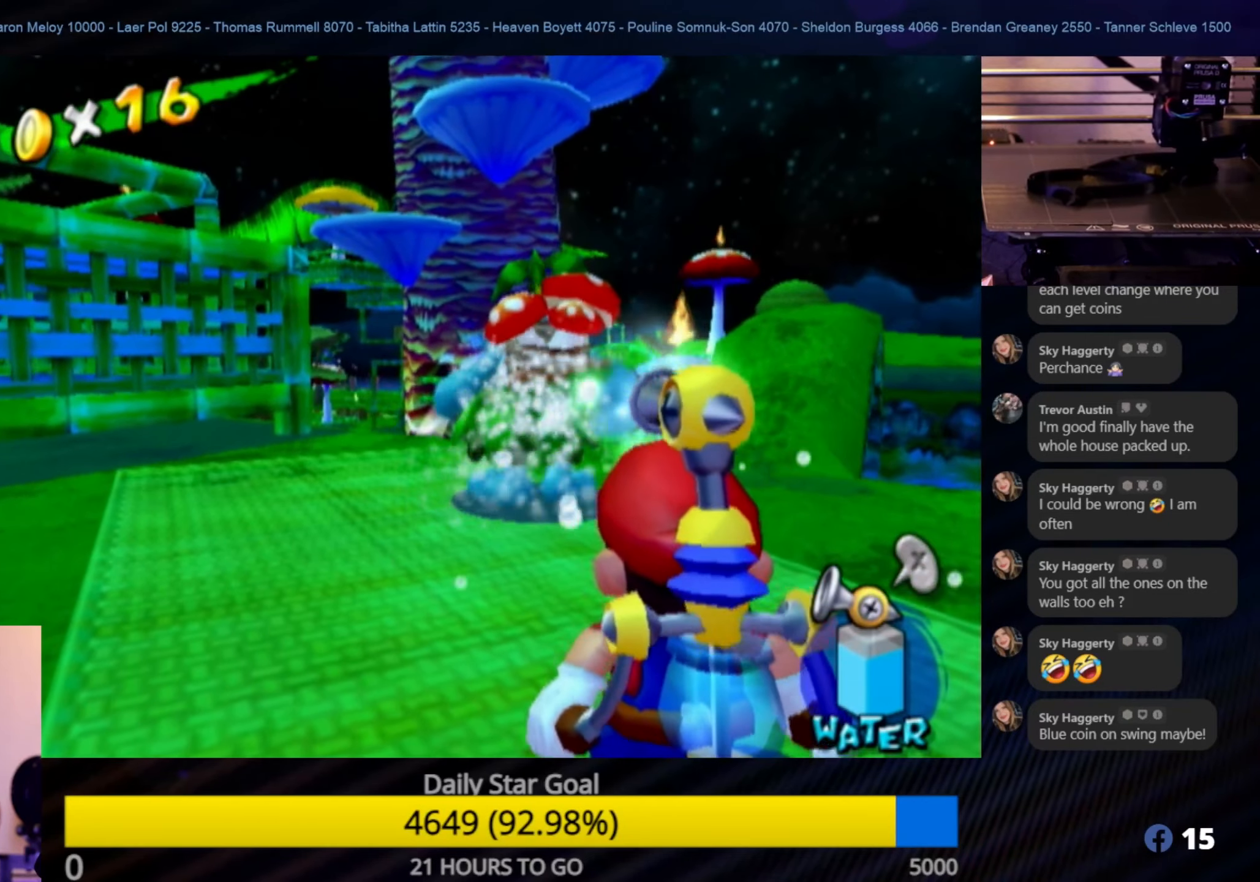
{"buttons": ["R1"], "left_stick": "center", "right_stick": "center", "events": []}
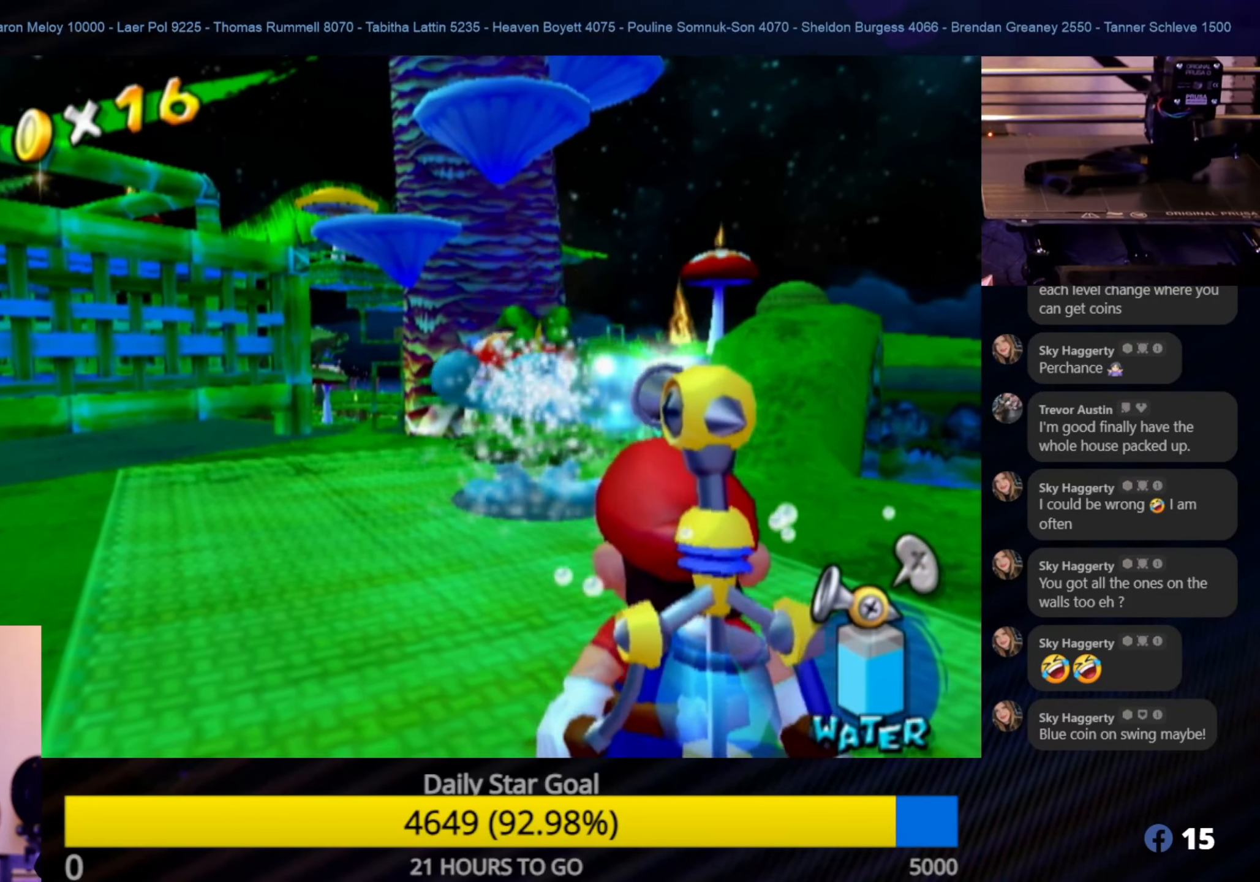
{"buttons": ["R1"], "left_stick": "center", "right_stick": "center", "events": []}
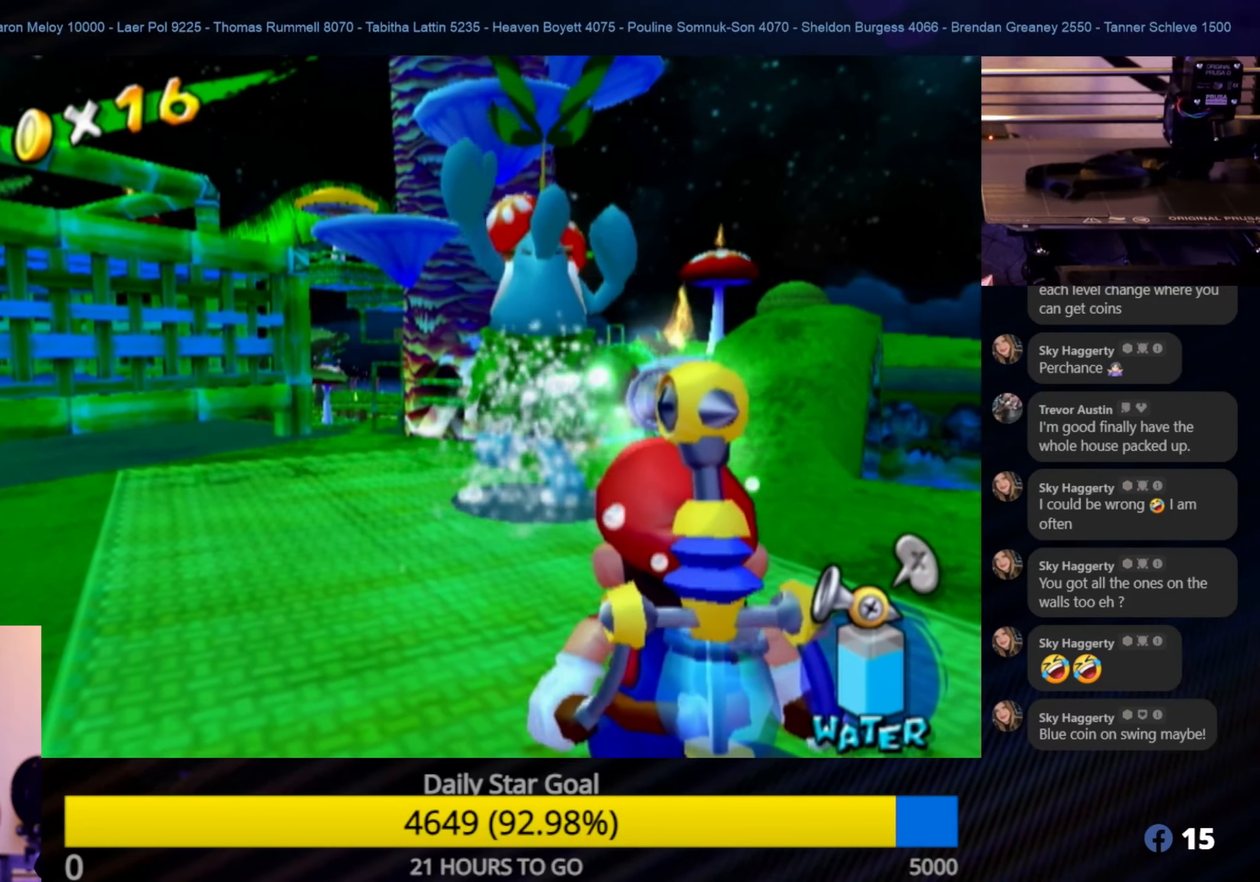
{"buttons": ["R1"], "left_stick": "center", "right_stick": "center", "events": []}